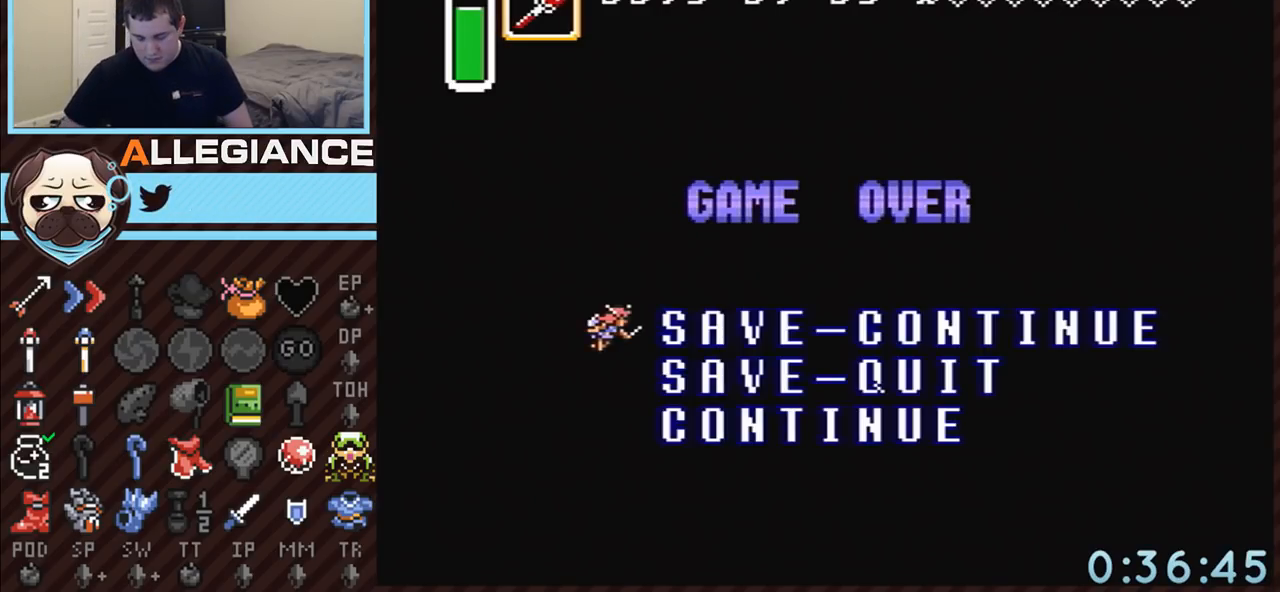
Gameplay with a controller (Nintendo layout); each line is a JSON object with the inputs held at the frame after it. "events" lists button and stick changes between this image and that frame as [ms after this image, input, new state], when the widget could be followed in between. Not read: L3 R3.
{"buttons": [], "events": [[133, "A", "down"], [317, "A", "up"]]}
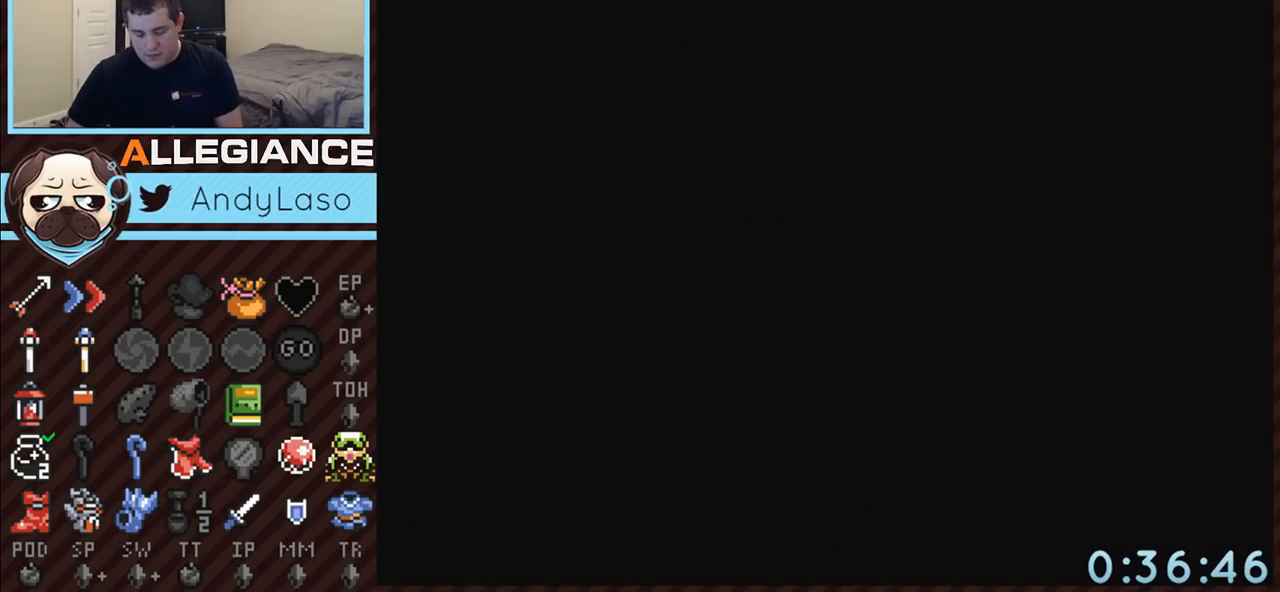
{"buttons": [], "events": []}
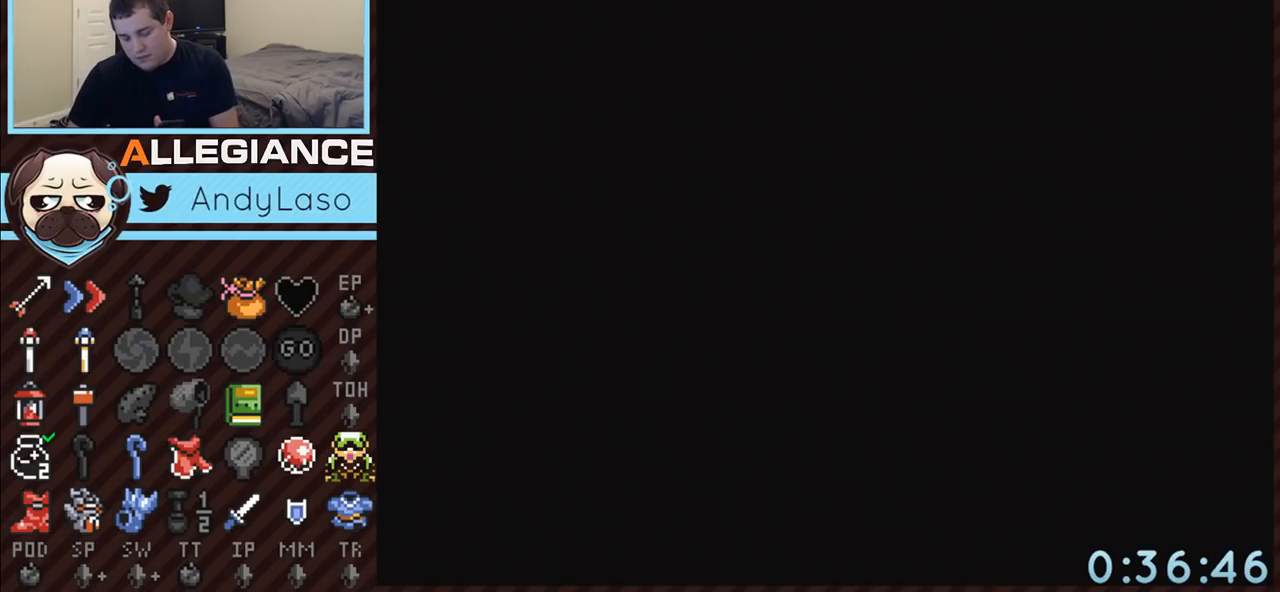
{"buttons": [], "events": []}
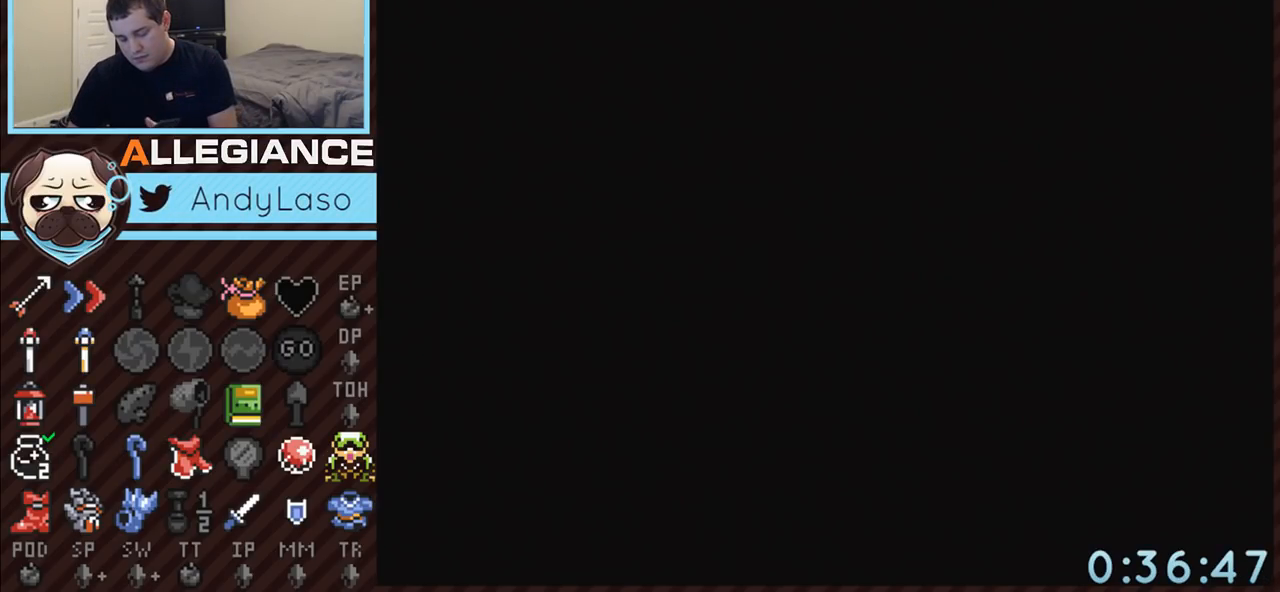
{"buttons": [], "events": []}
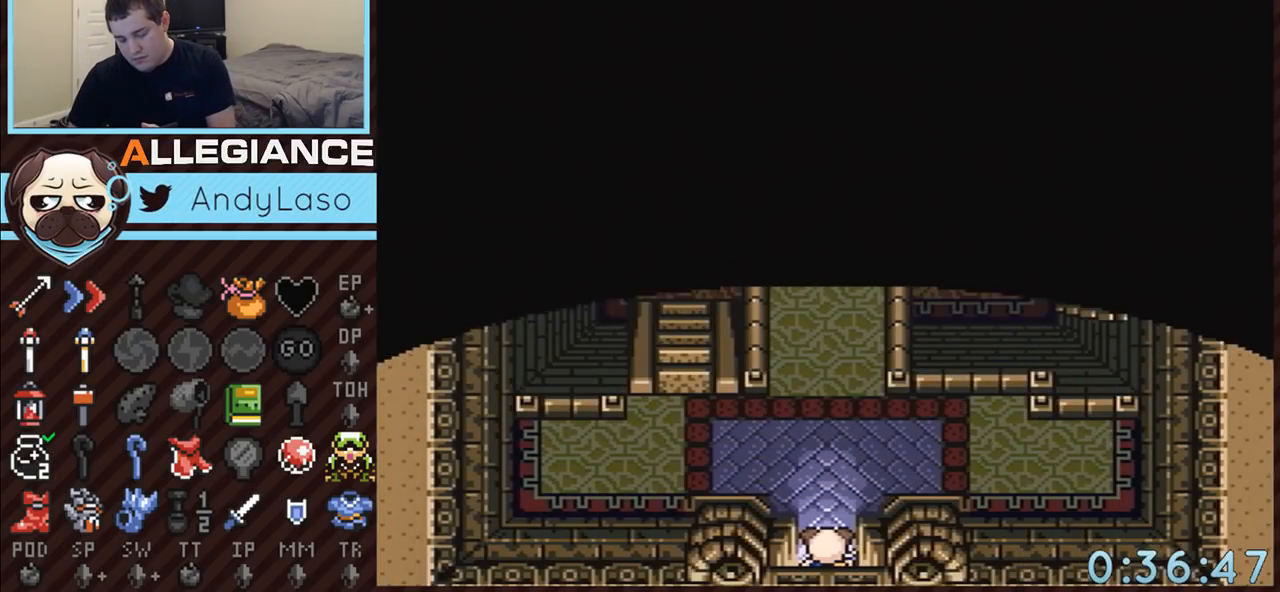
{"buttons": [], "events": []}
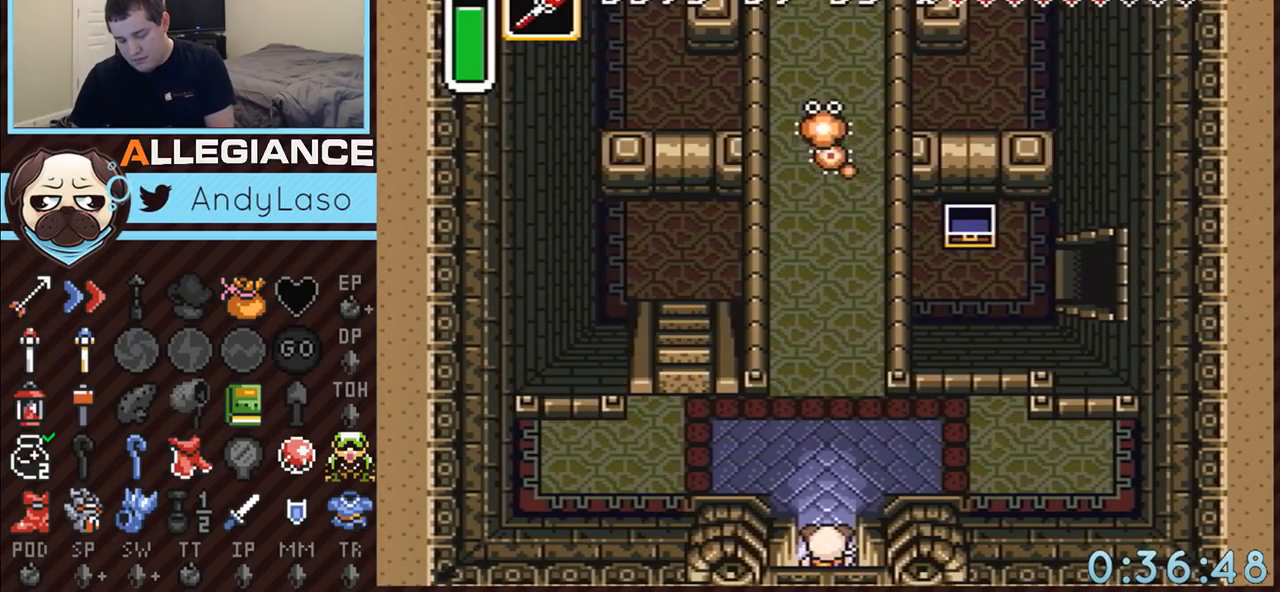
{"buttons": [], "events": []}
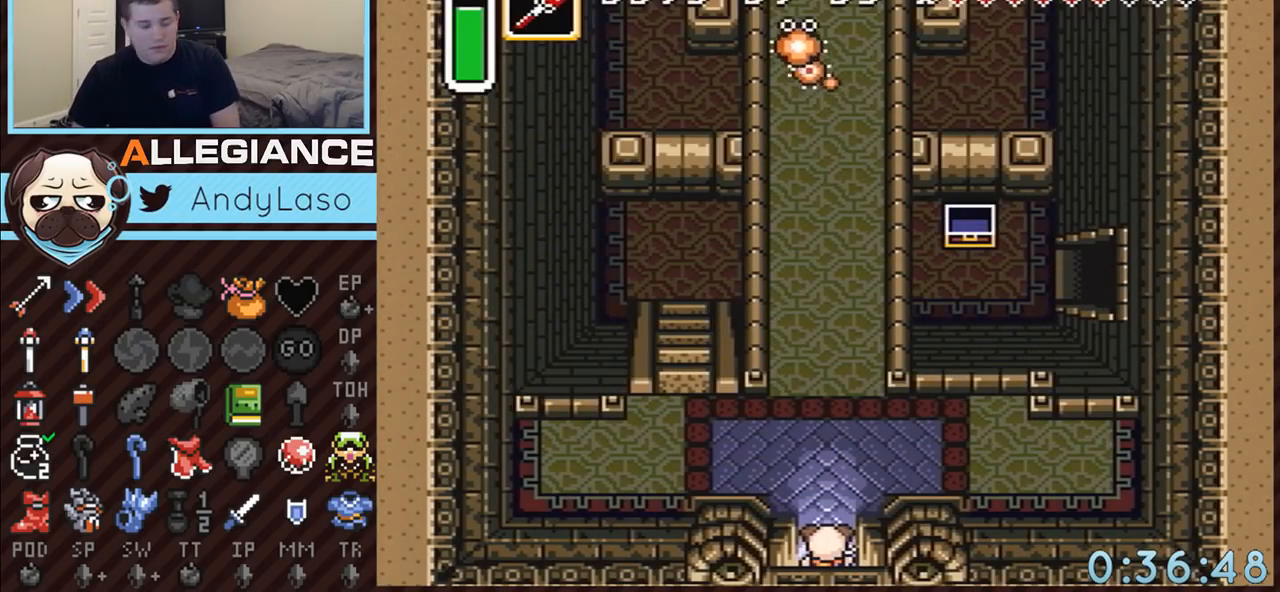
{"buttons": [], "events": []}
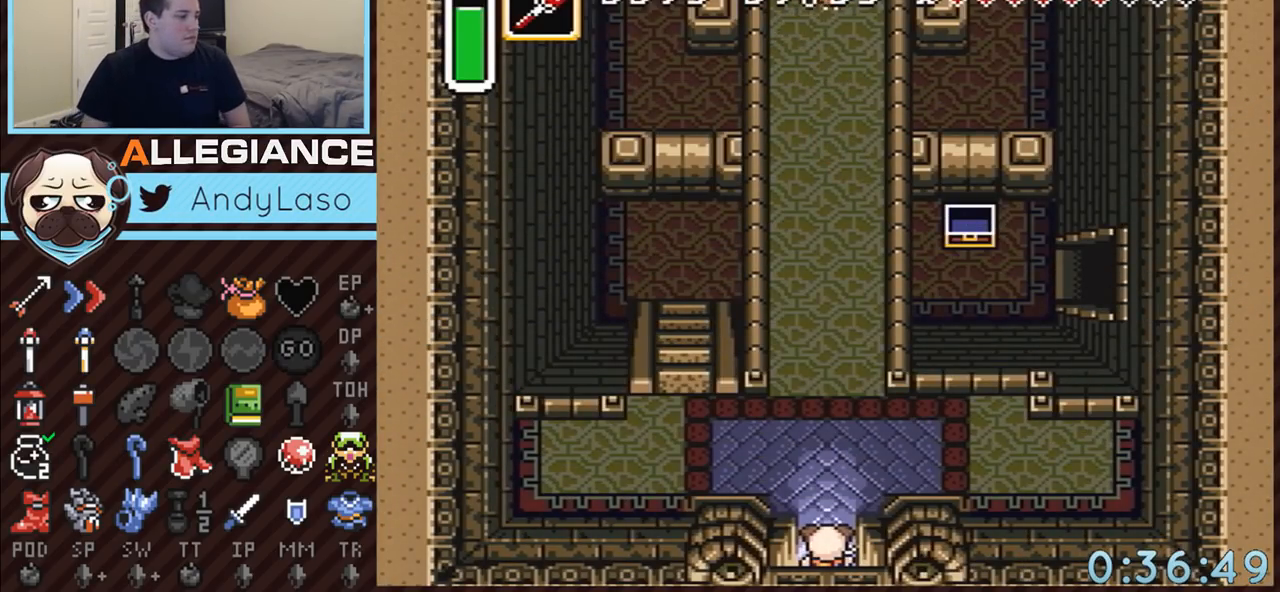
{"buttons": ["DPAD_UP"], "events": [[333, "DPAD_UP", "down"]]}
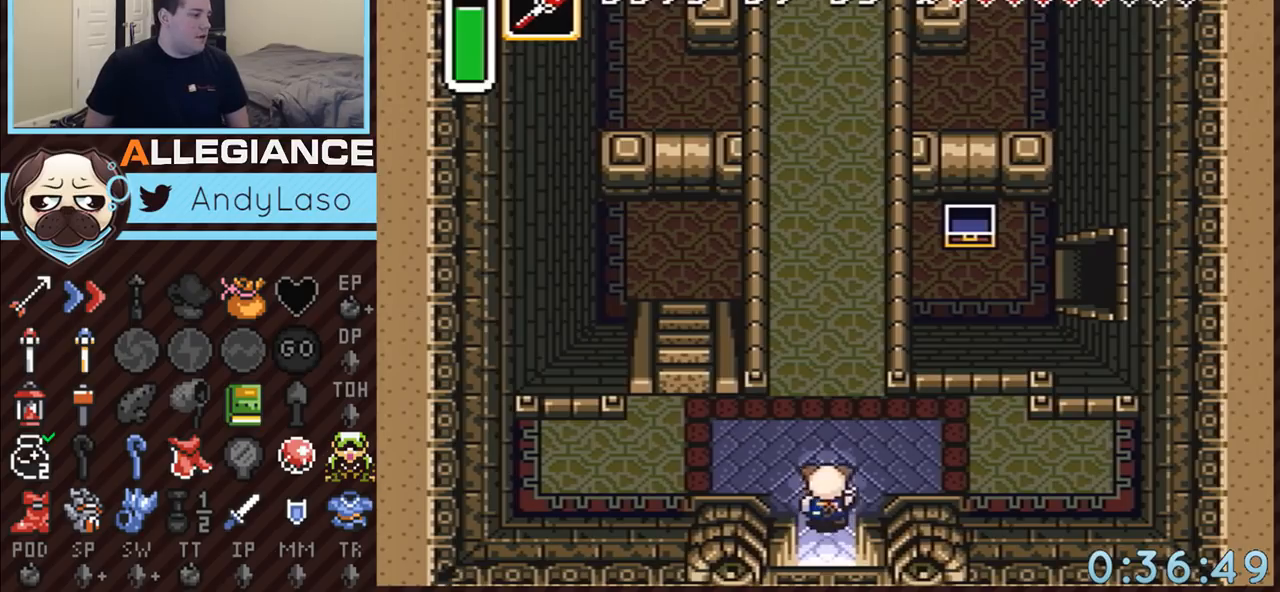
{"buttons": ["A", "DPAD_UP"], "events": [[17, "DPAD_LEFT", "down"], [167, "A", "down"], [300, "DPAD_LEFT", "up"]]}
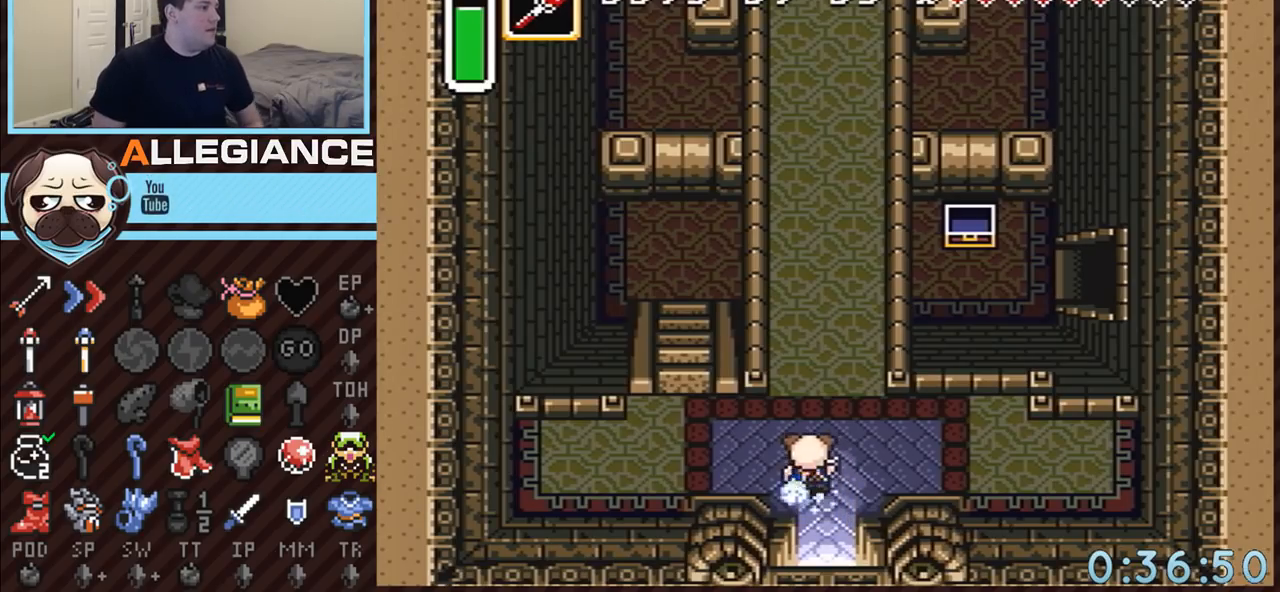
{"buttons": [], "events": [[17, "DPAD_UP", "up"], [267, "A", "up"]]}
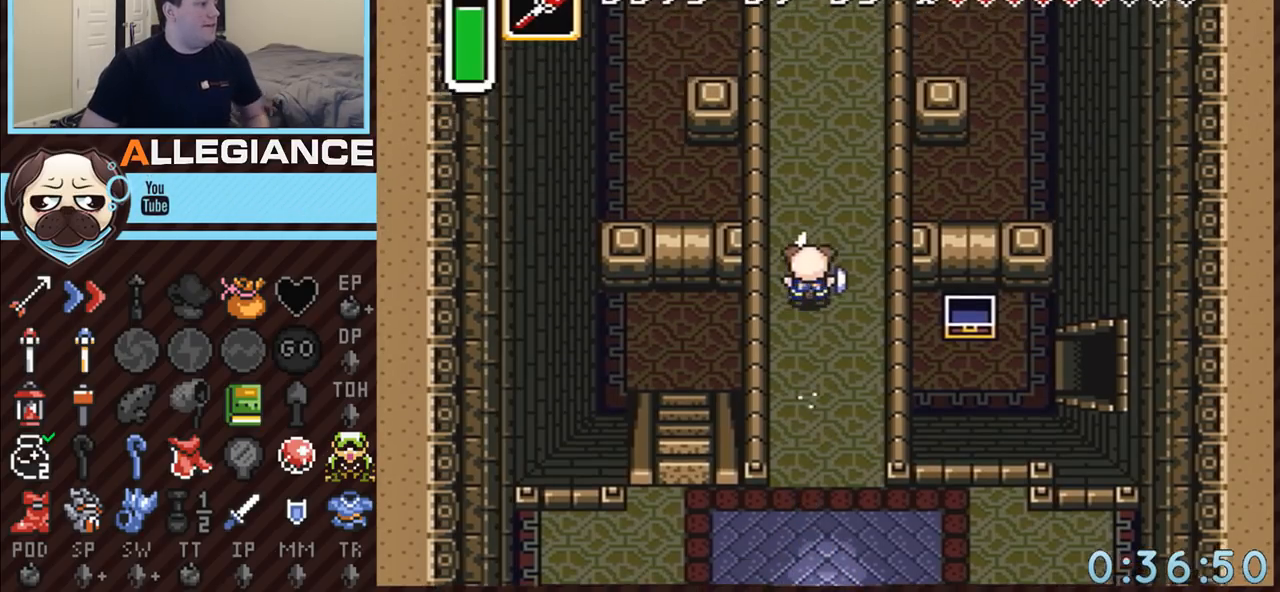
{"buttons": [], "events": []}
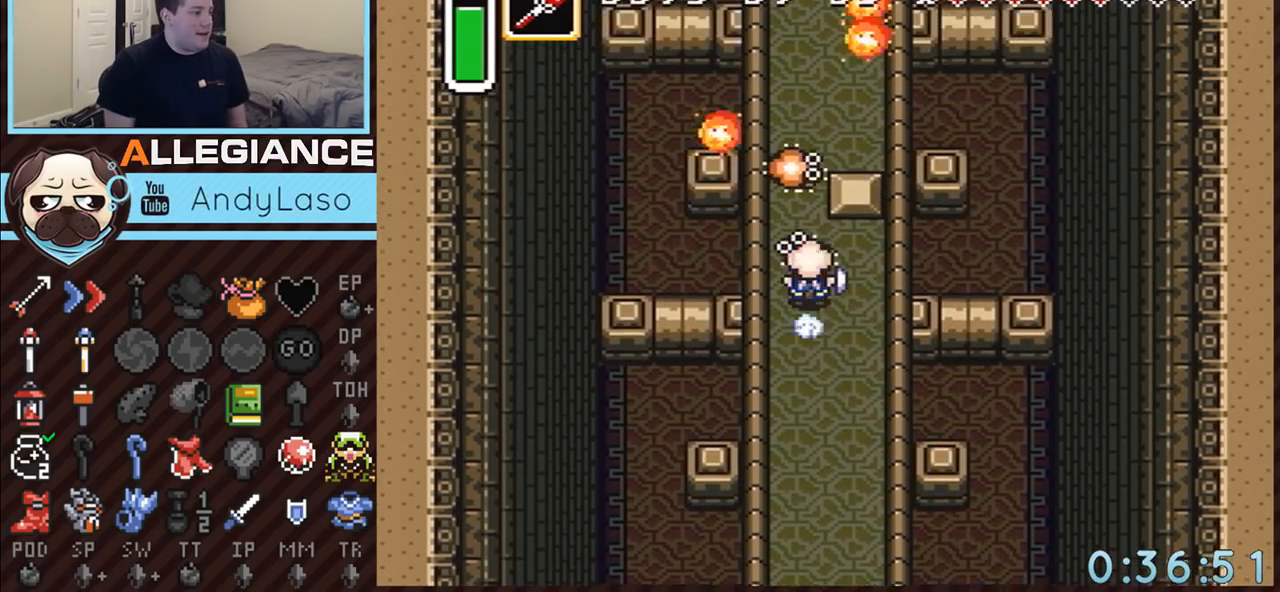
{"buttons": [], "events": []}
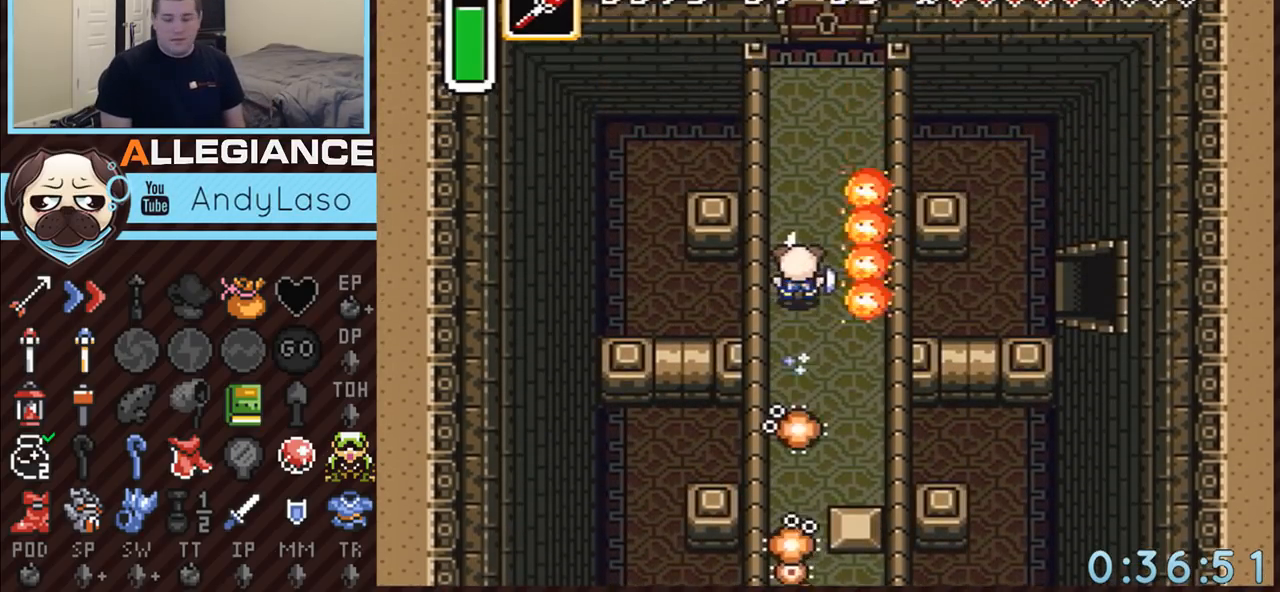
{"buttons": [], "events": []}
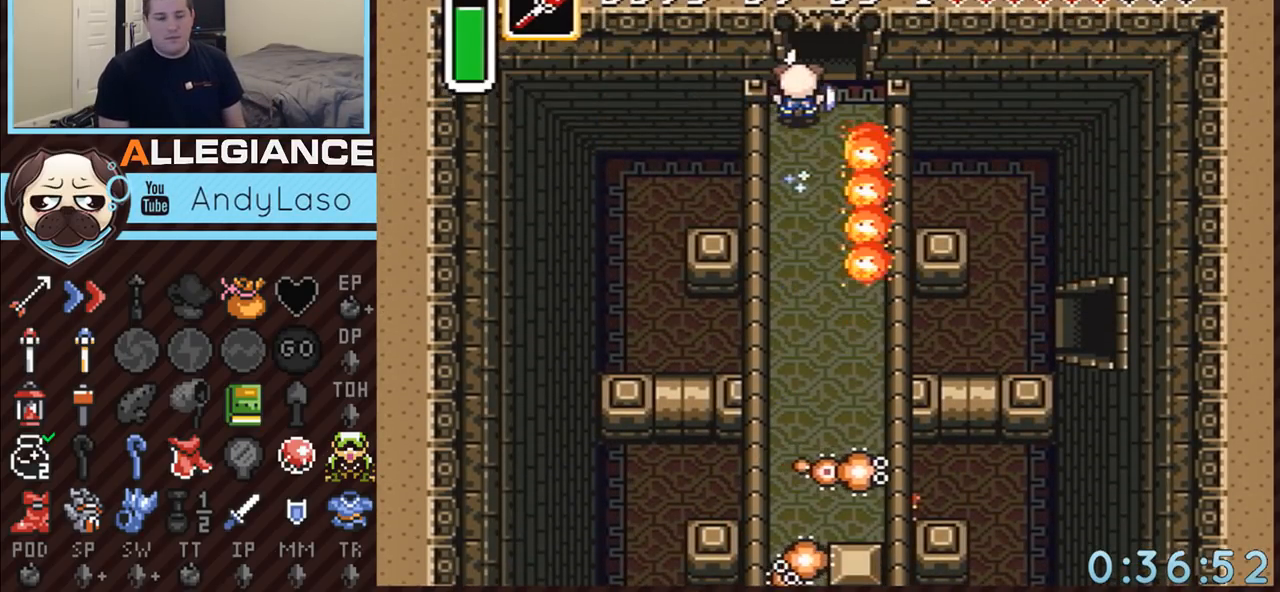
{"buttons": [], "events": []}
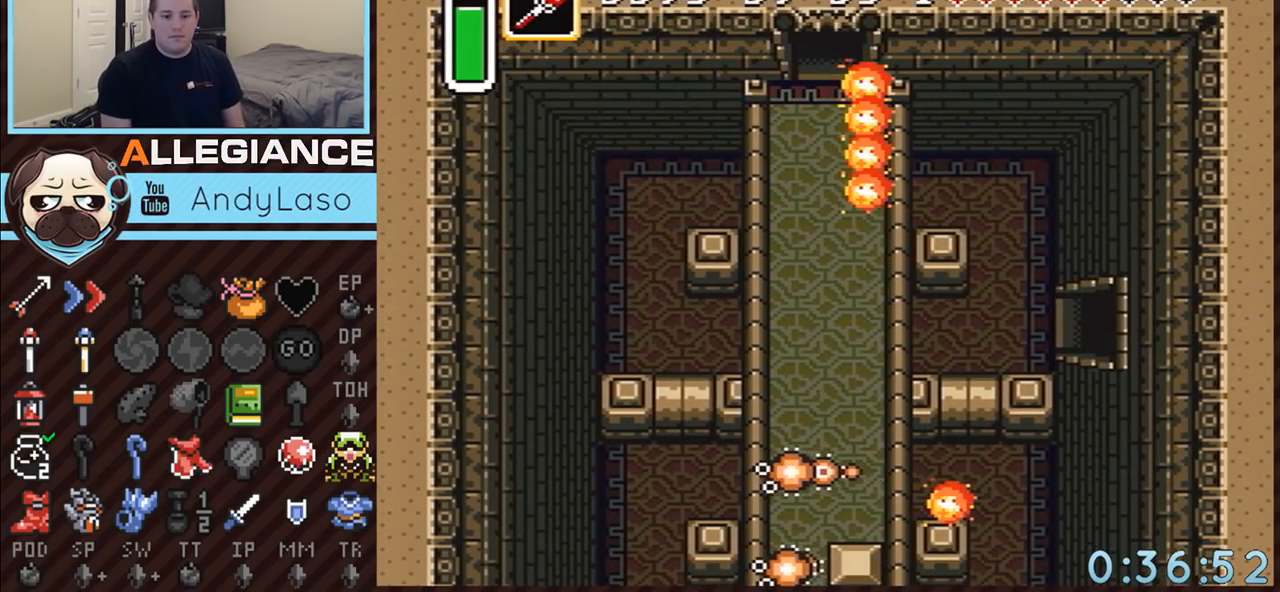
{"buttons": [], "events": []}
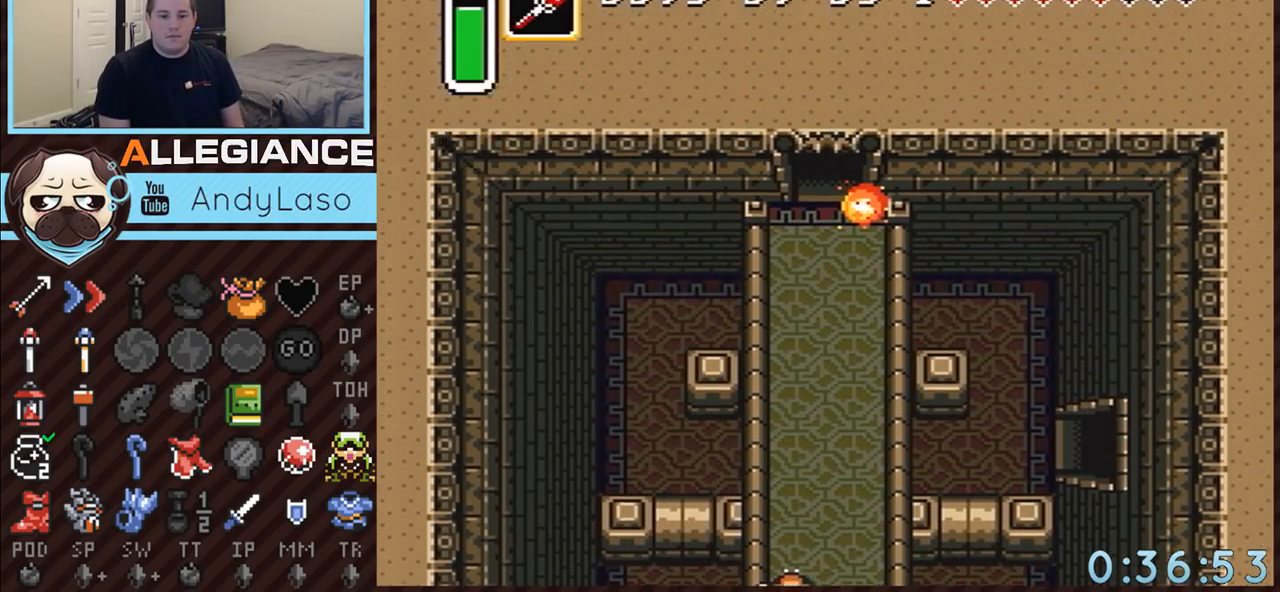
{"buttons": [], "events": []}
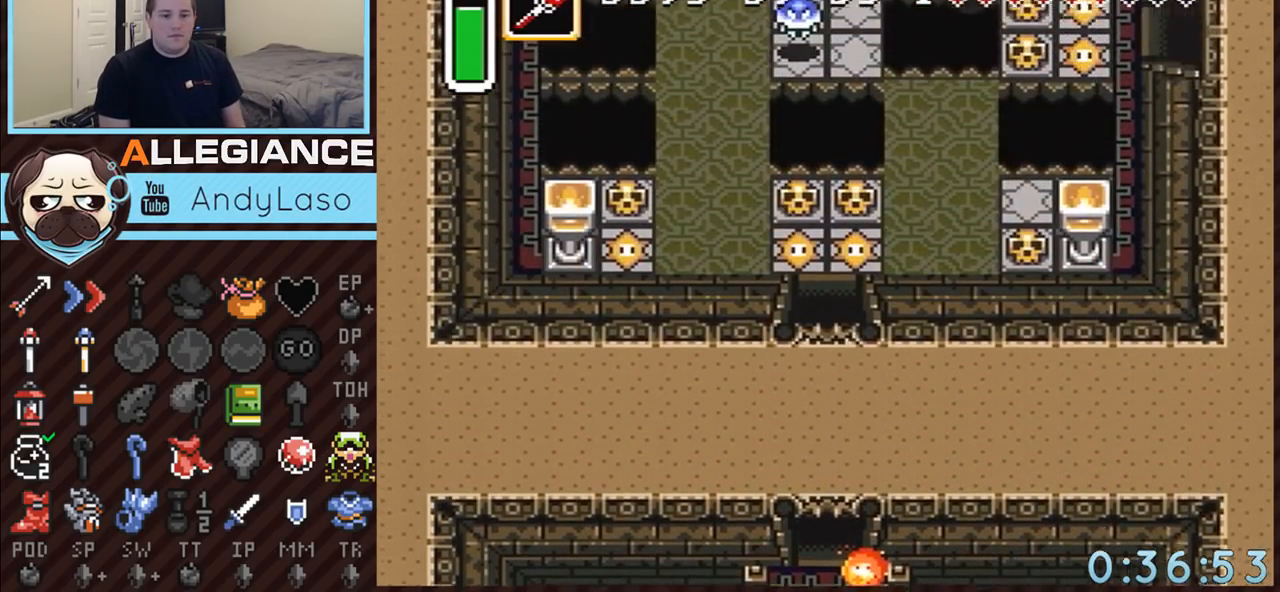
{"buttons": ["DPAD_UP", "DPAD_RIGHT"], "events": [[17, "DPAD_UP", "down"], [367, "DPAD_RIGHT", "down"]]}
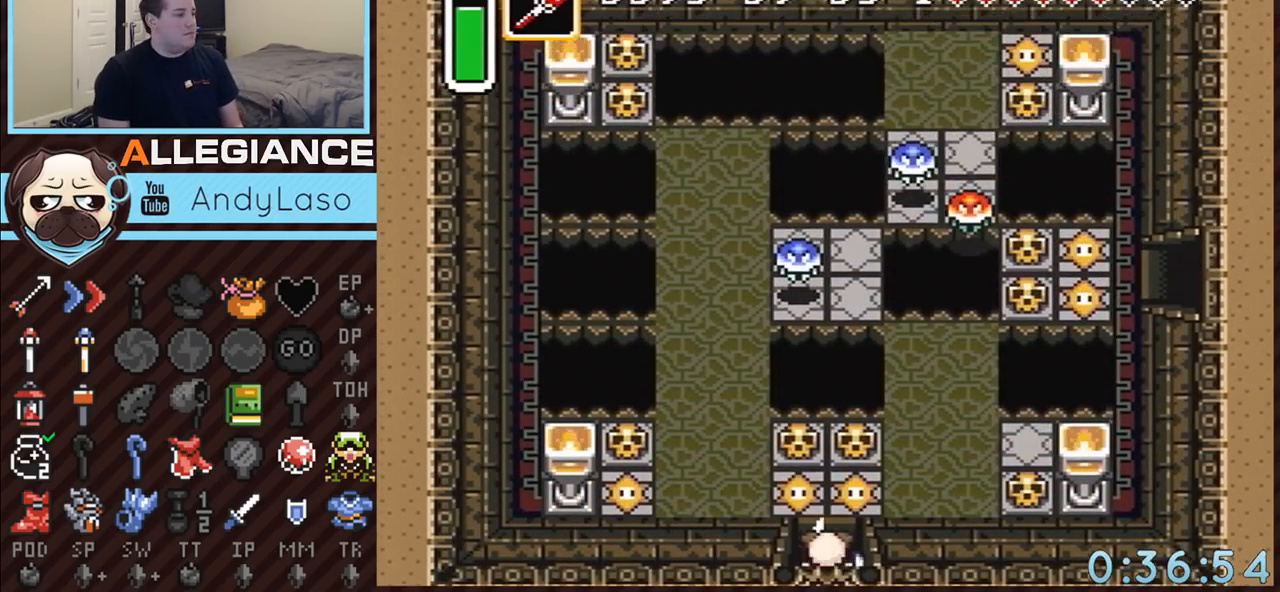
{"buttons": ["DPAD_UP"], "events": [[417, "A", "down"], [450, "A", "up"], [450, "DPAD_RIGHT", "up"]]}
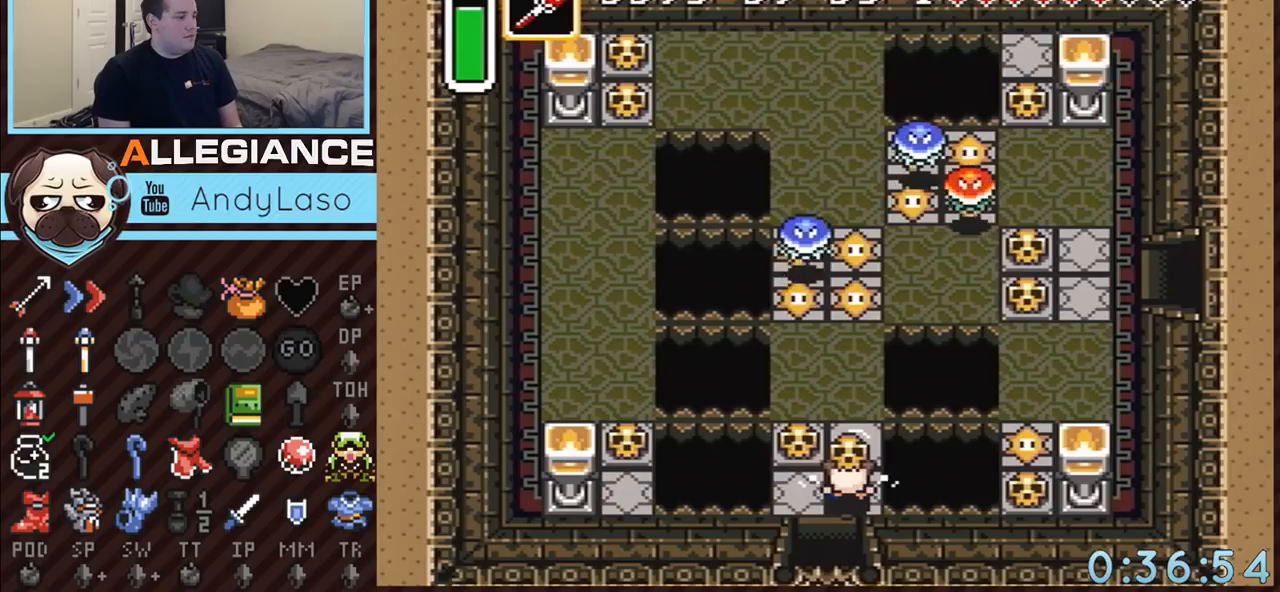
{"buttons": ["DPAD_UP"], "events": []}
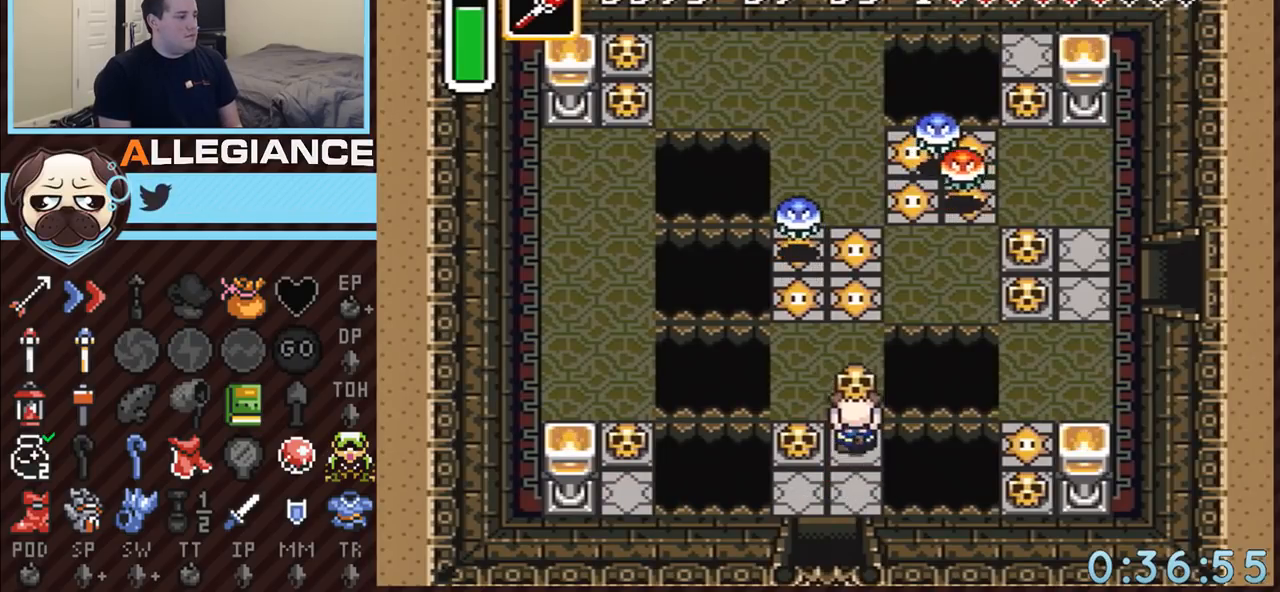
{"buttons": ["DPAD_UP", "DPAD_RIGHT"], "events": [[167, "A", "down"], [233, "A", "up"], [383, "DPAD_RIGHT", "down"]]}
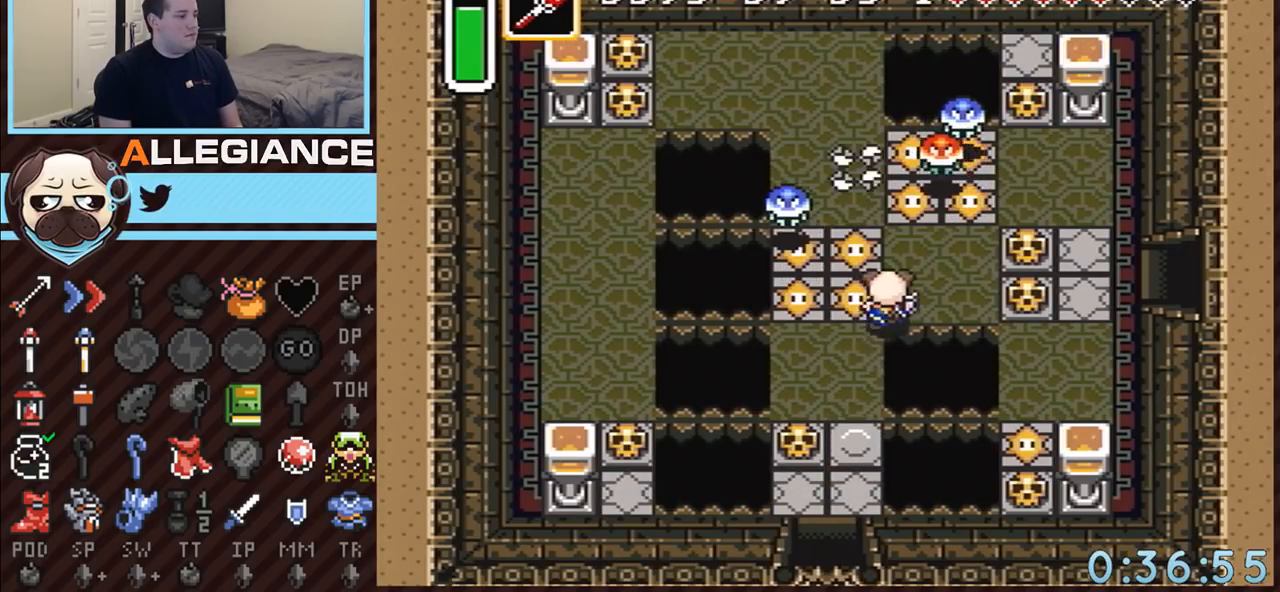
{"buttons": ["DPAD_RIGHT"], "events": [[50, "DPAD_UP", "up"], [333, "DPAD_UP", "down"], [383, "DPAD_UP", "up"]]}
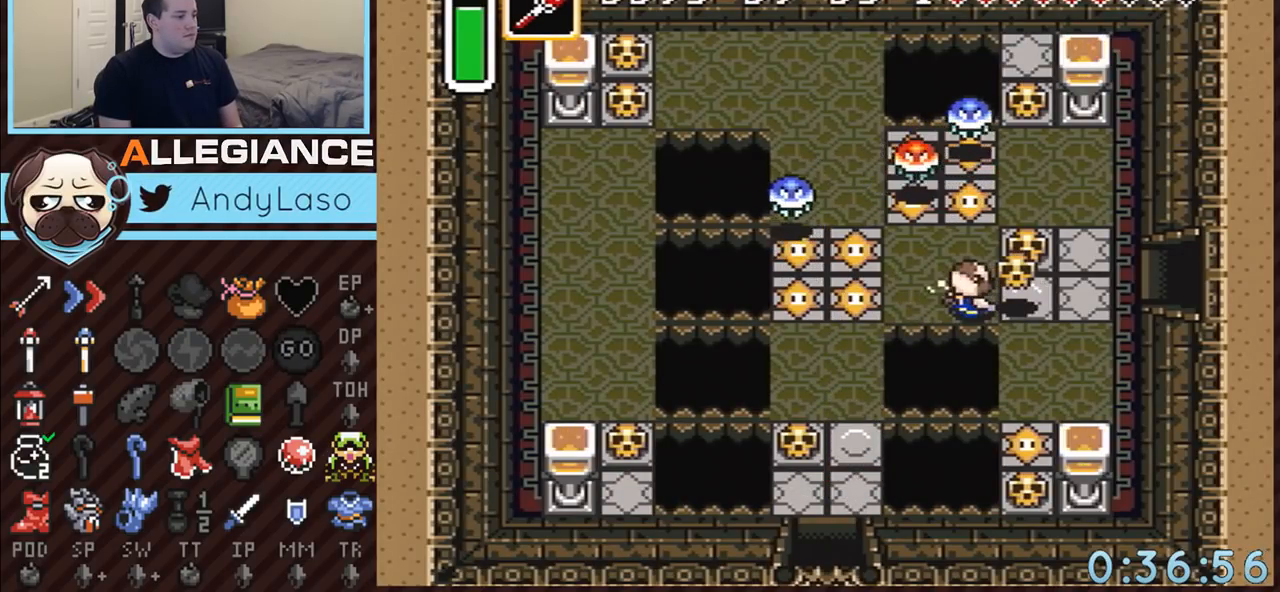
{"buttons": ["DPAD_RIGHT"], "events": [[300, "A", "down"], [350, "A", "up"]]}
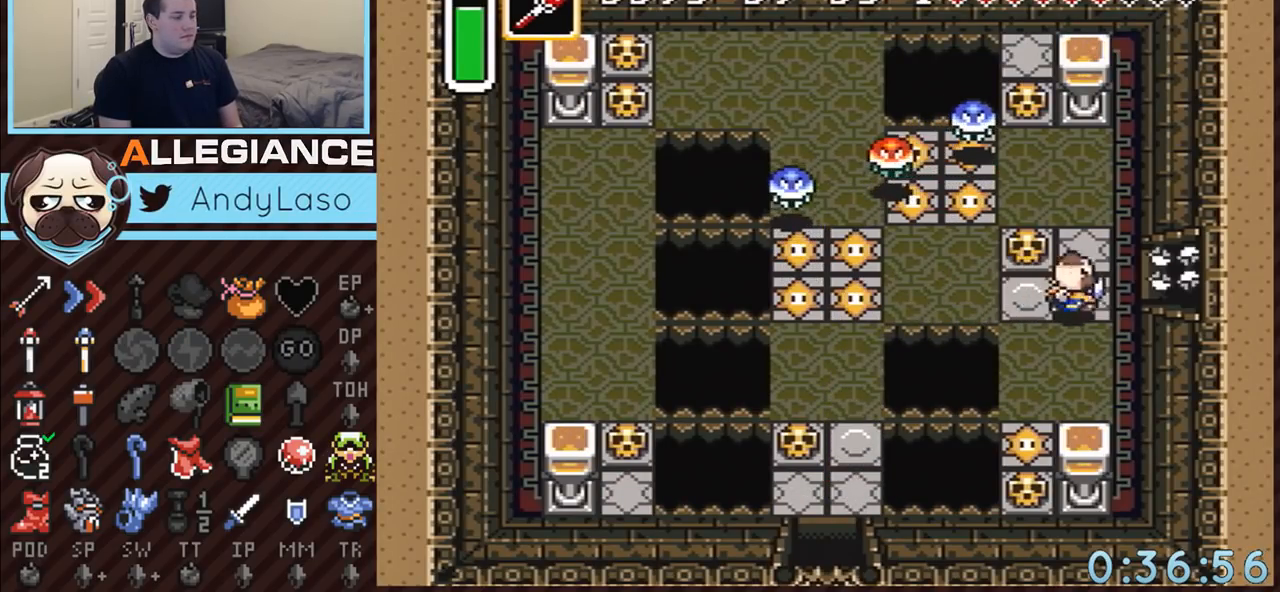
{"buttons": ["DPAD_RIGHT"], "events": [[100, "DPAD_UP", "down"], [200, "DPAD_UP", "up"]]}
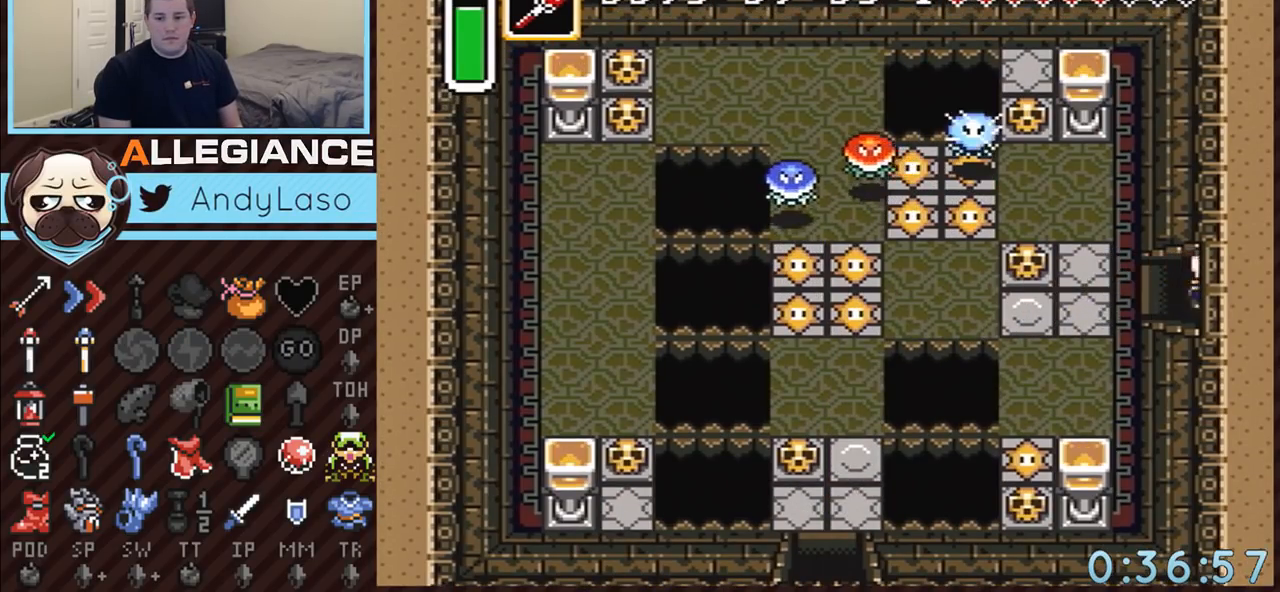
{"buttons": ["DPAD_RIGHT"], "events": []}
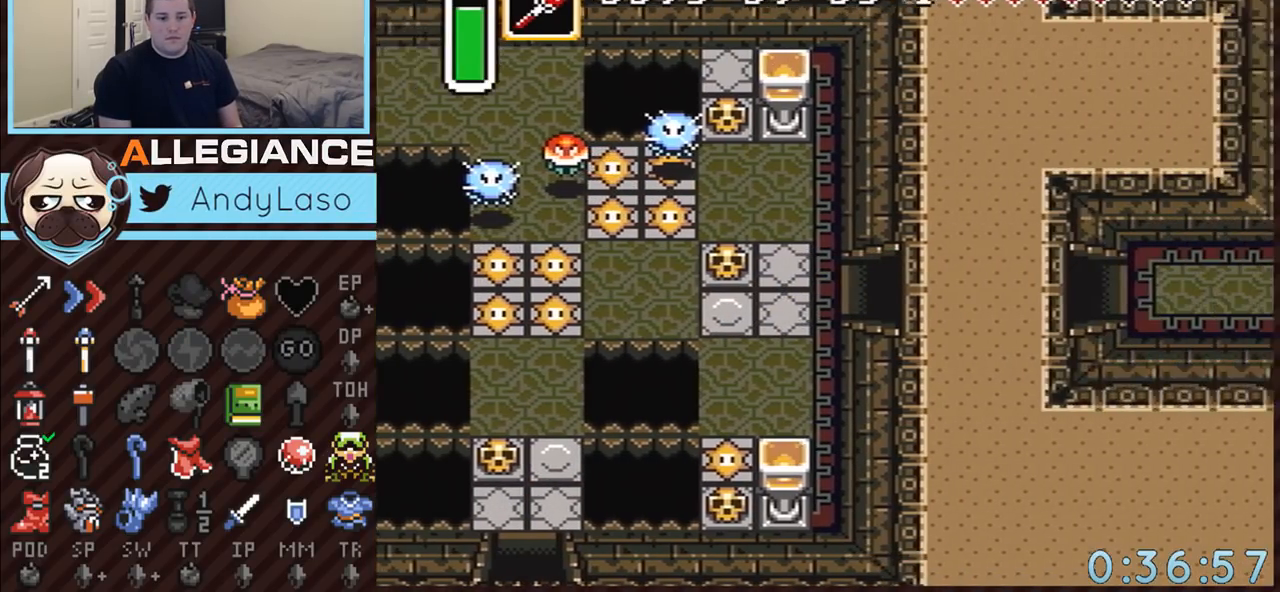
{"buttons": ["DPAD_RIGHT"], "events": []}
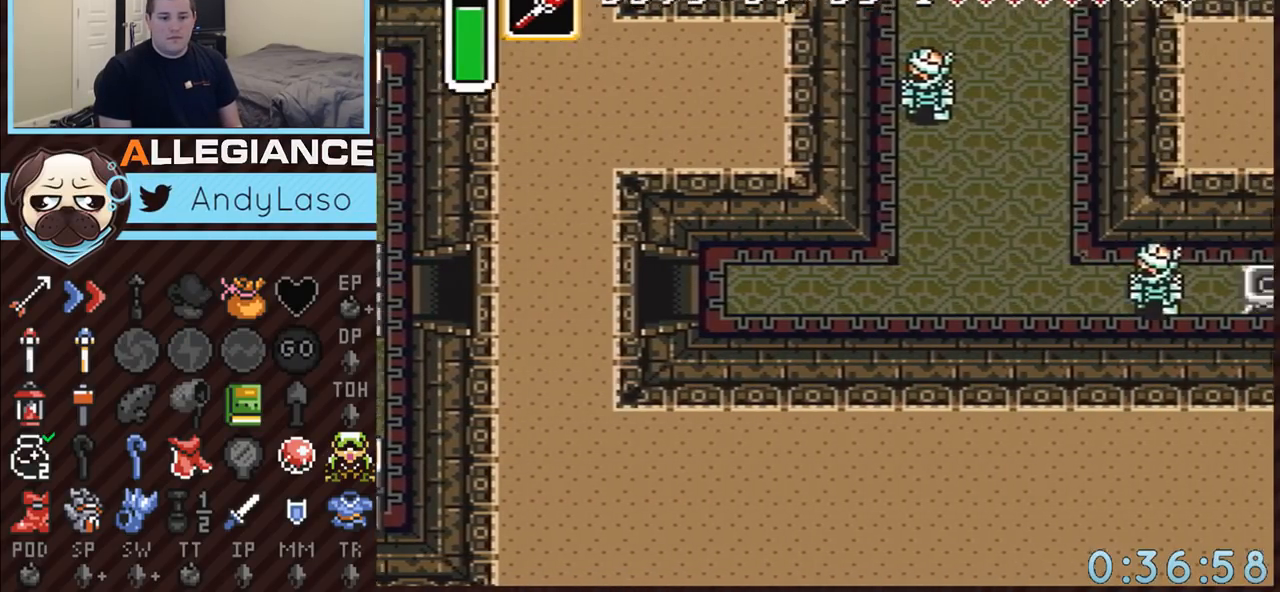
{"buttons": ["DPAD_RIGHT"], "events": []}
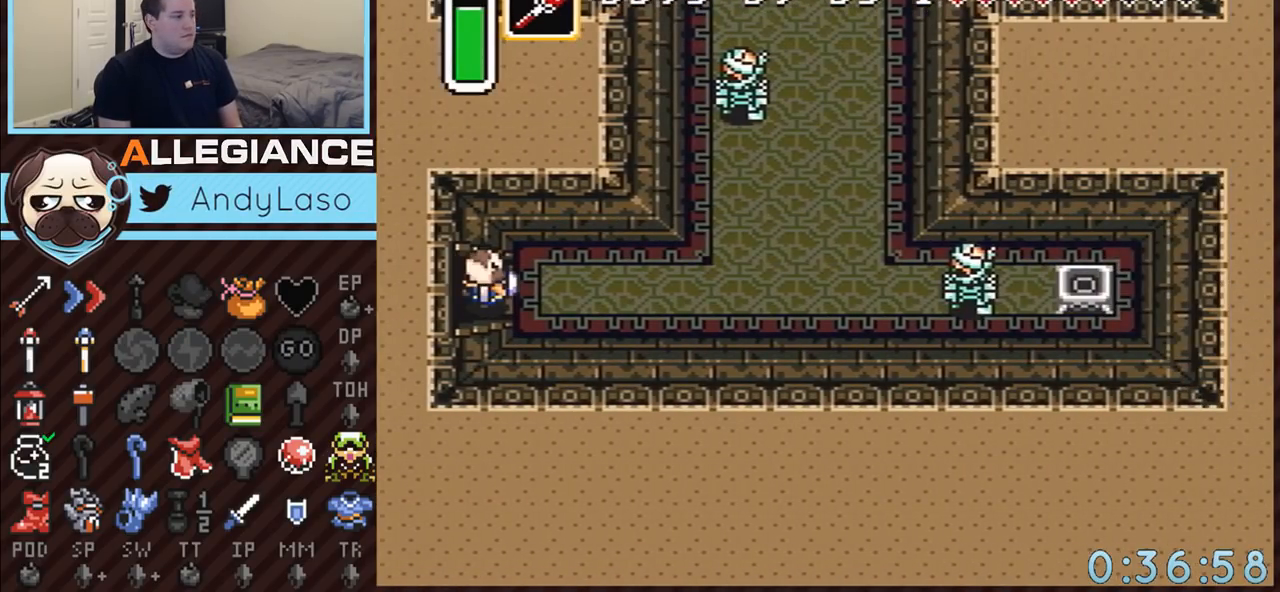
{"buttons": ["A"], "events": [[133, "A", "down"], [267, "DPAD_RIGHT", "up"]]}
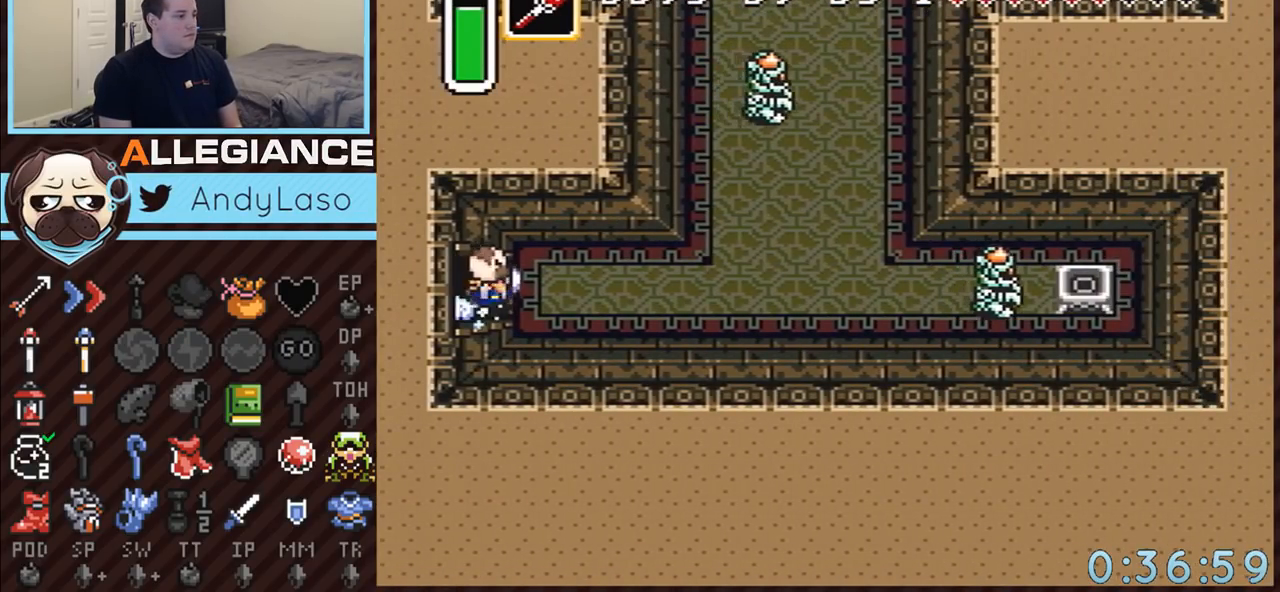
{"buttons": ["DPAD_RIGHT"], "events": [[267, "DPAD_RIGHT", "down"], [367, "A", "up"]]}
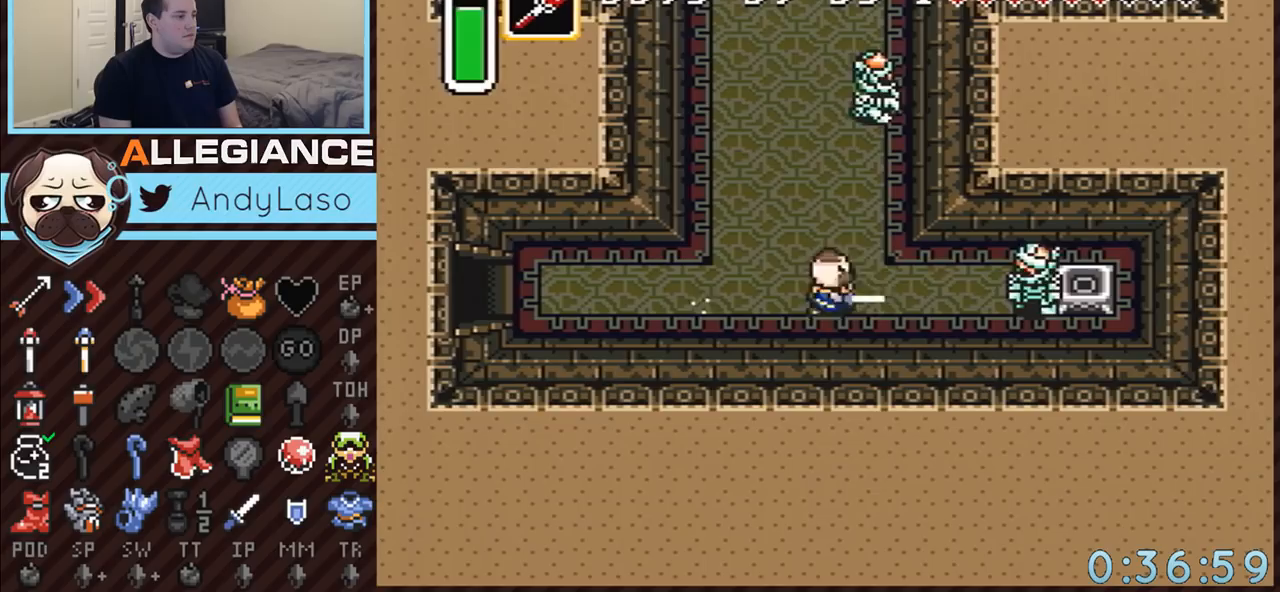
{"buttons": ["DPAD_RIGHT"], "events": [[83, "DPAD_DOWN", "down"], [83, "Y", "down"], [167, "DPAD_DOWN", "up"], [200, "Y", "up"], [317, "Y", "down"], [450, "Y", "up"]]}
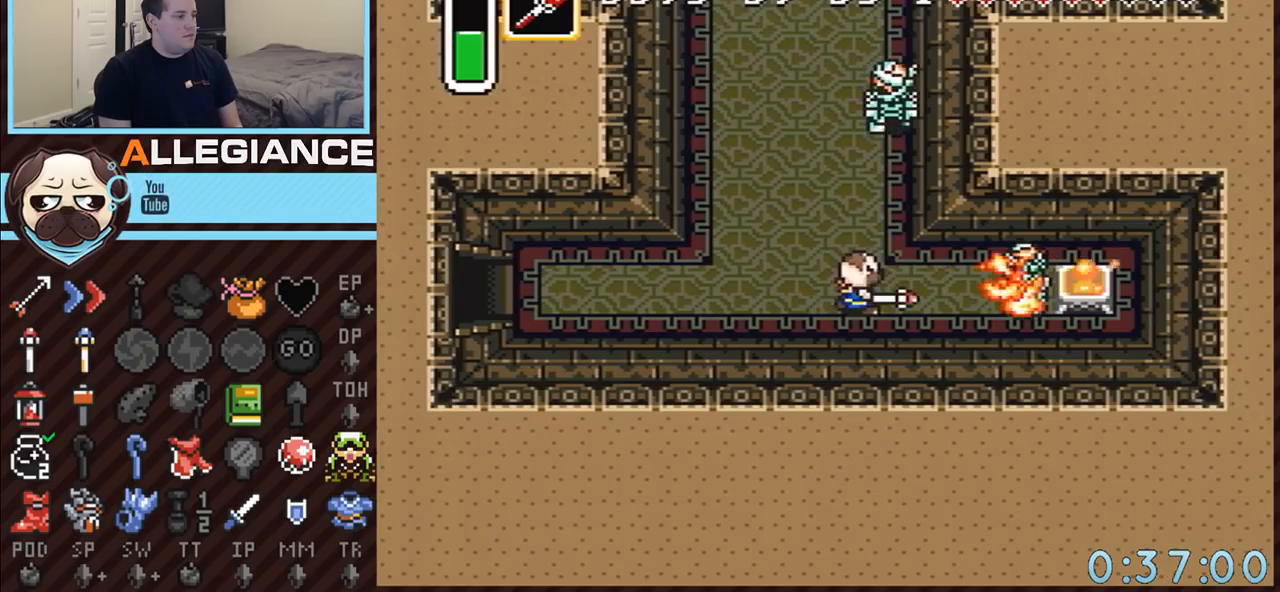
{"buttons": ["A"], "events": [[117, "A", "down"], [233, "DPAD_RIGHT", "up"], [233, "DPAD_UP", "down"], [400, "DPAD_UP", "up"]]}
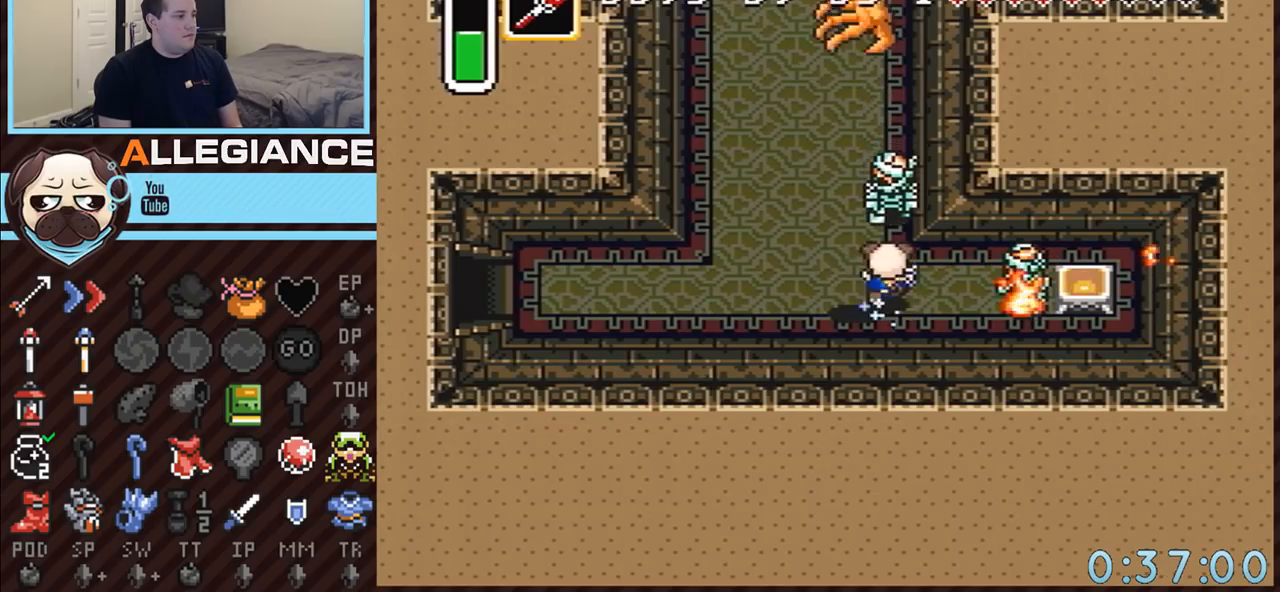
{"buttons": ["A"], "events": []}